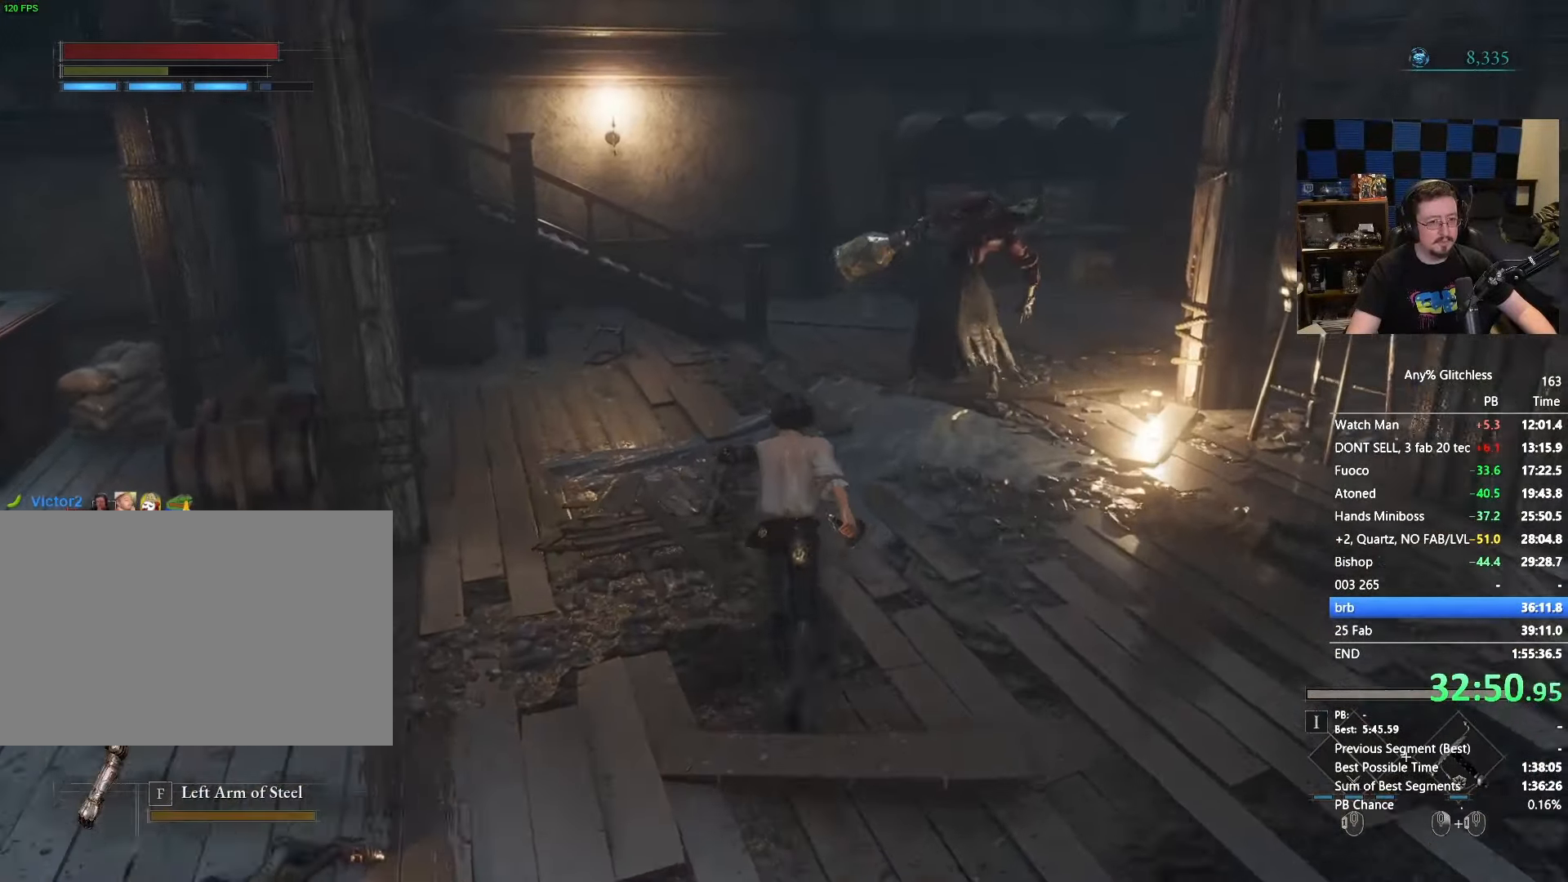
Gameplay with keyboard and mouse; each line is a JSON object with the keys and mouse buttons held at the frame after it. "events" lists presses ("down") and releases ("up") of "1", "3", "4", "5", "a", "alt", "c", "caps_lock", "ctrl", "d", "e", "f", "g", "r", "s", "shift", "space", "t", "tab", "v", "w", "x" and "mouse_wheel" between this image and that frame as [ms after this image, input, new state], when the widget could be followed in between. "mouse_wheel" = the "wheel" button of the "mouse" list. No other keys are recorded. "wheel" means that the mouse wheel is clicked or scrolled. Not read: mouse_move.
{"keys": ["space", "w"], "mouse": [], "events": []}
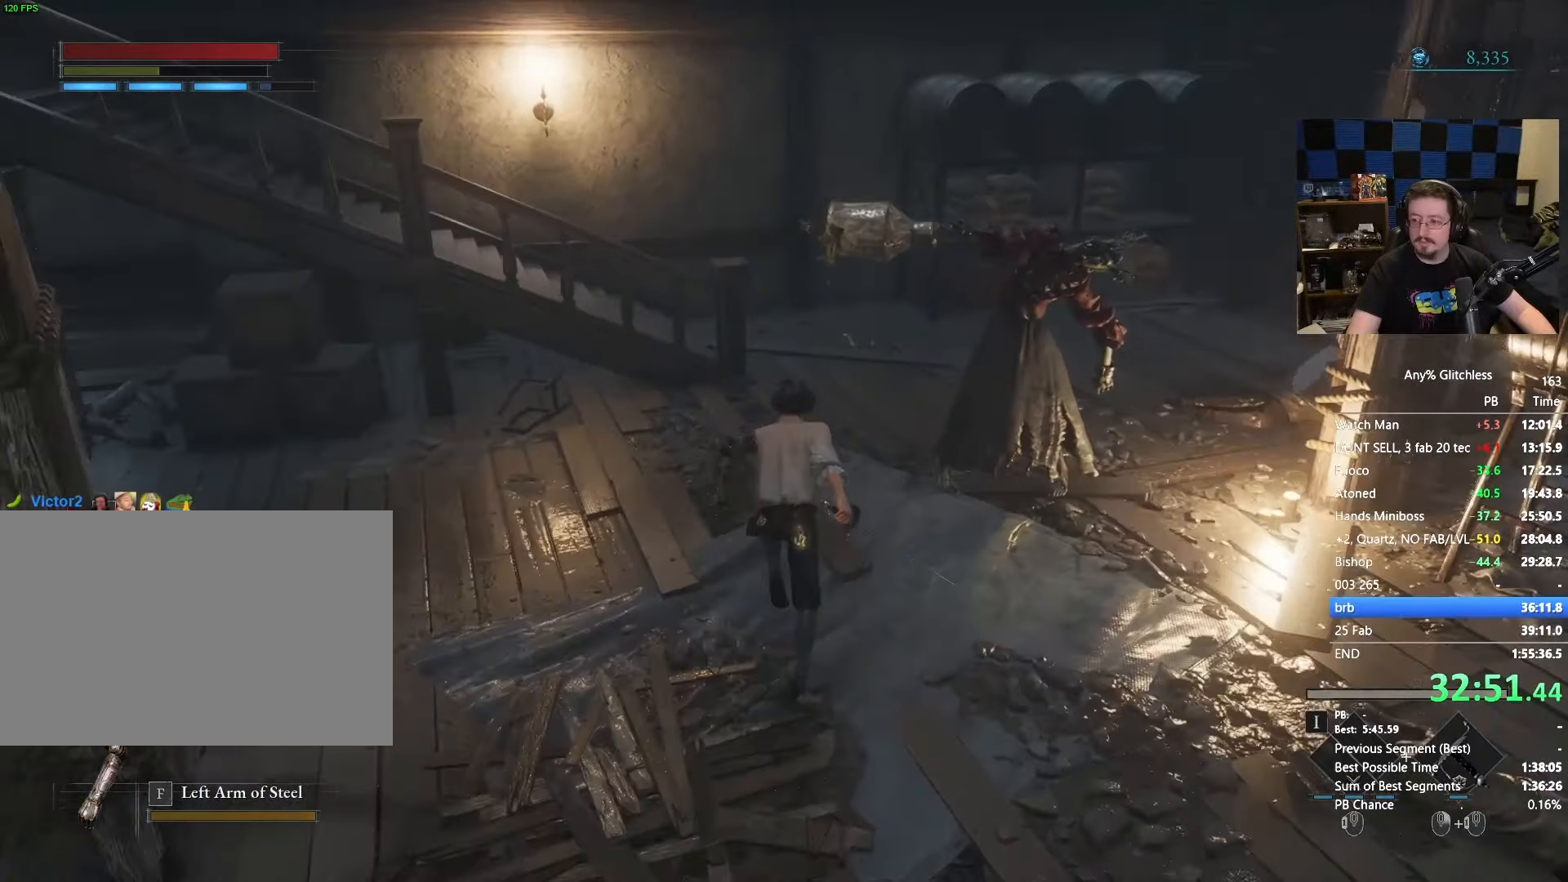
{"keys": ["space", "w"], "mouse": [], "events": []}
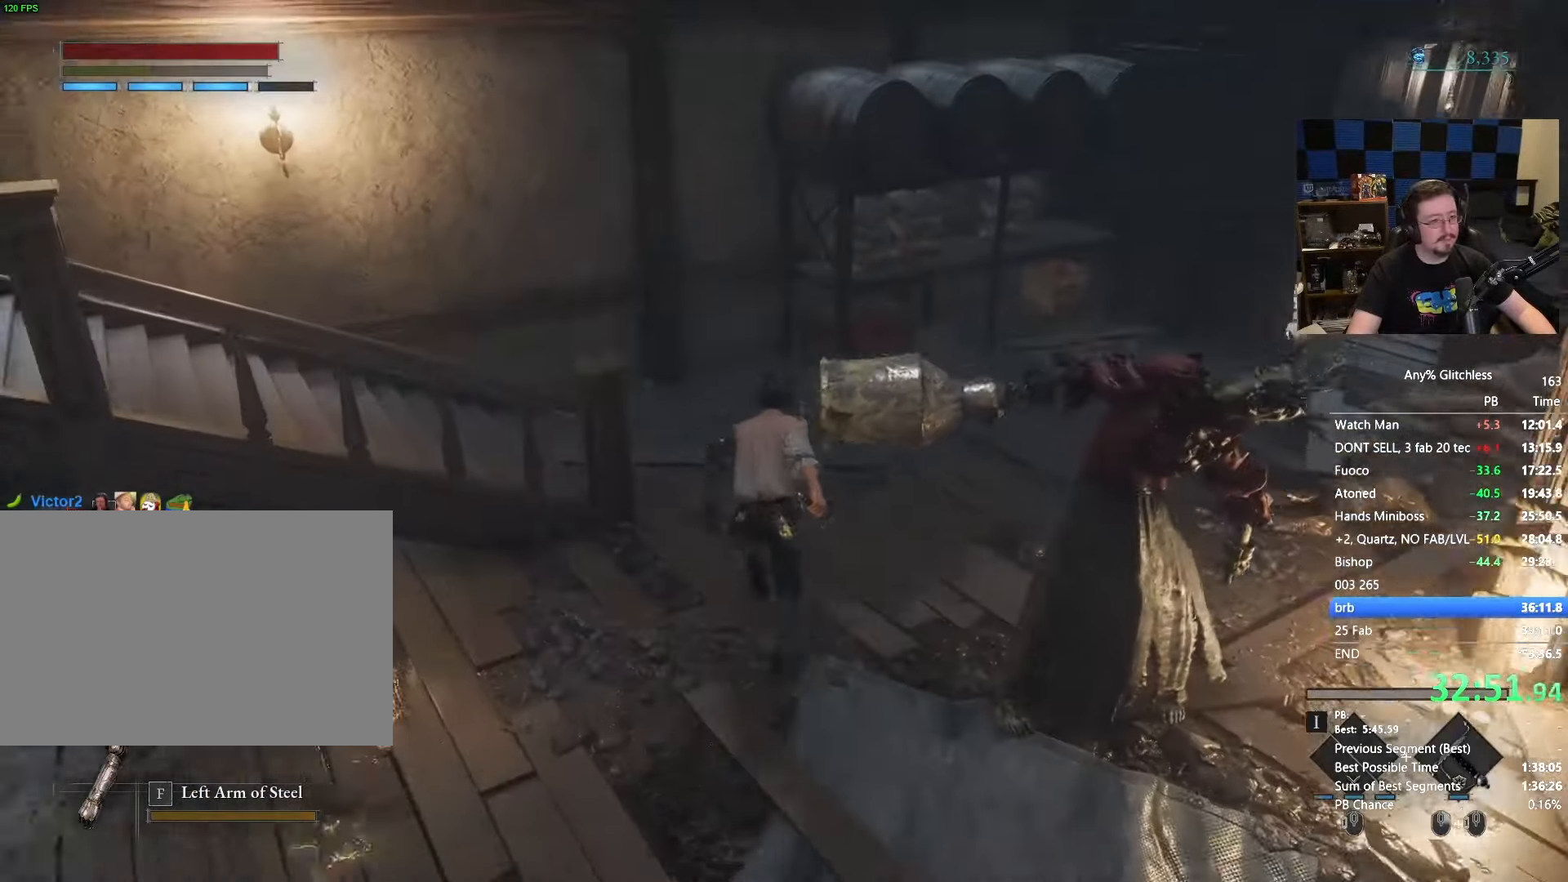
{"keys": ["a", "space", "w"], "mouse": [], "events": [[300, "a", "down"]]}
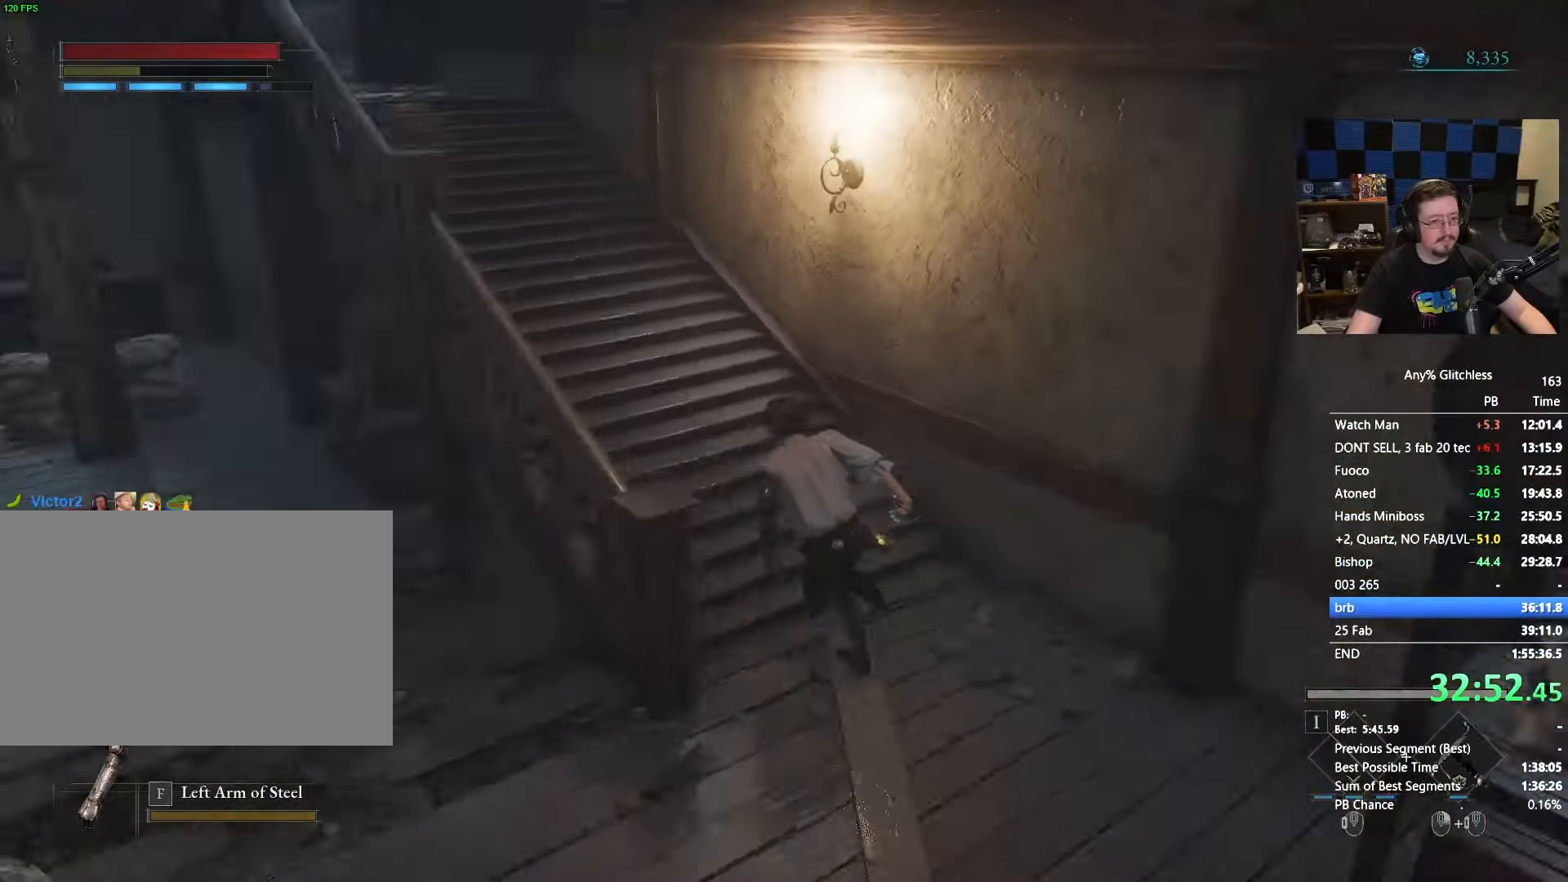
{"keys": ["space", "w"], "mouse": [], "events": [[150, "a", "up"]]}
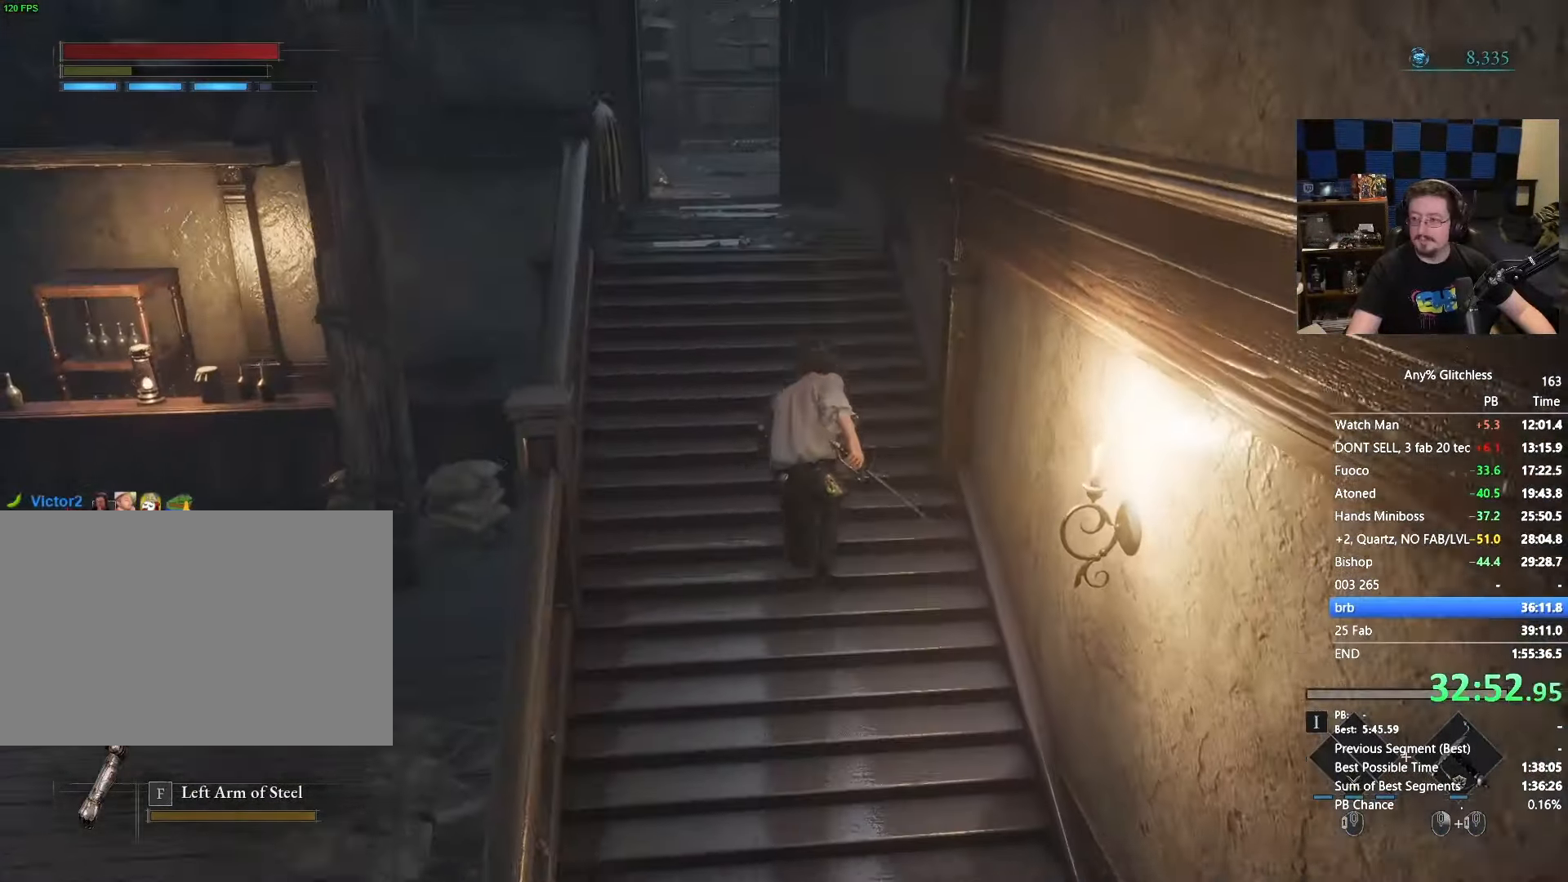
{"keys": ["space", "w"], "mouse": [], "events": []}
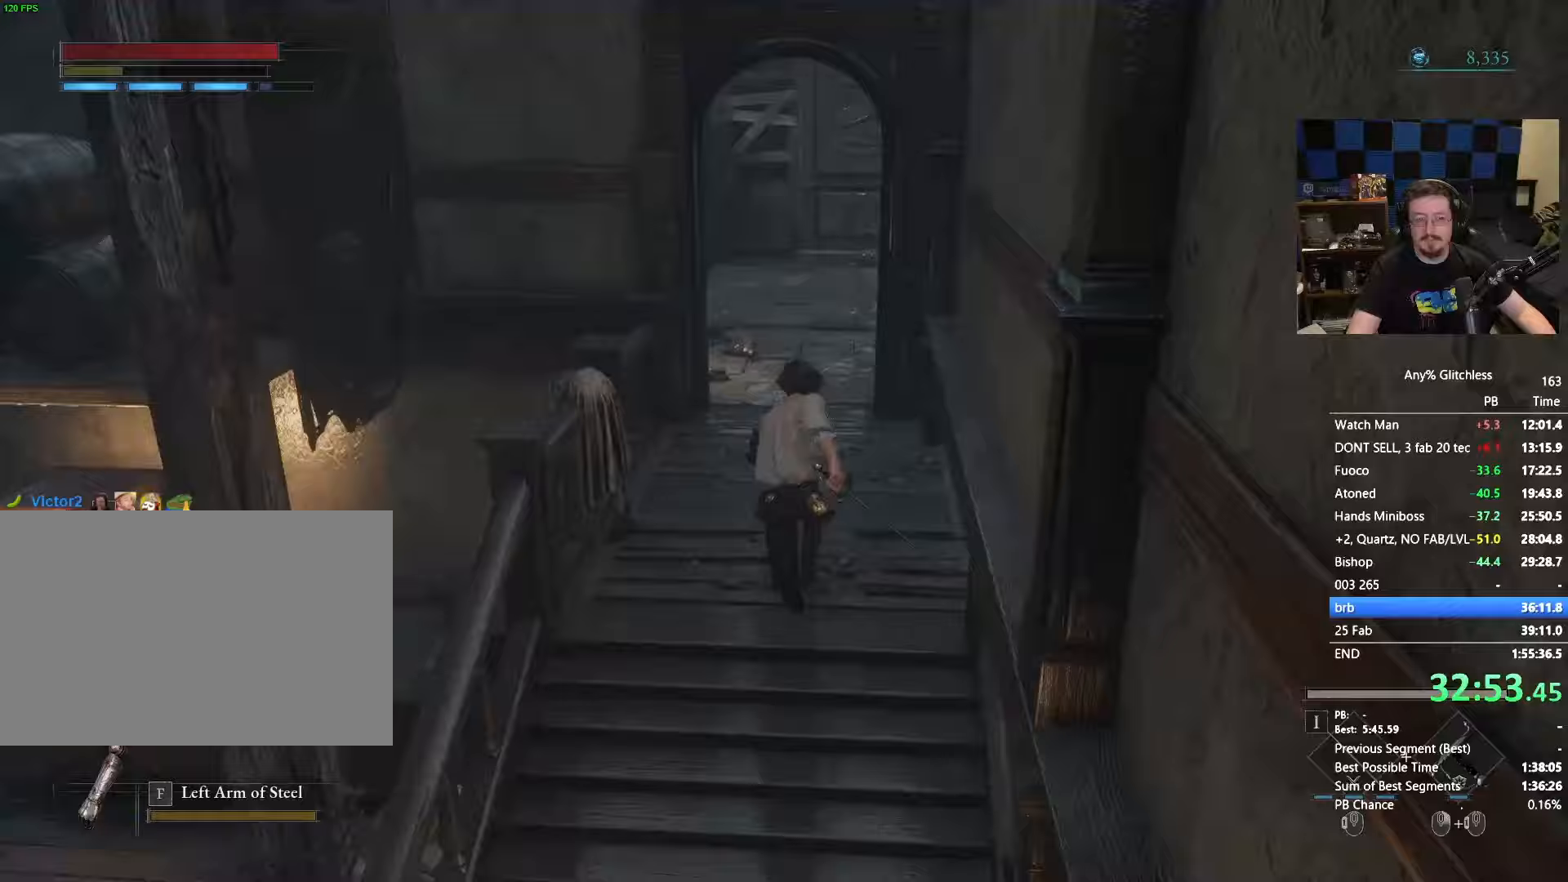
{"keys": ["space", "w"], "mouse": []}
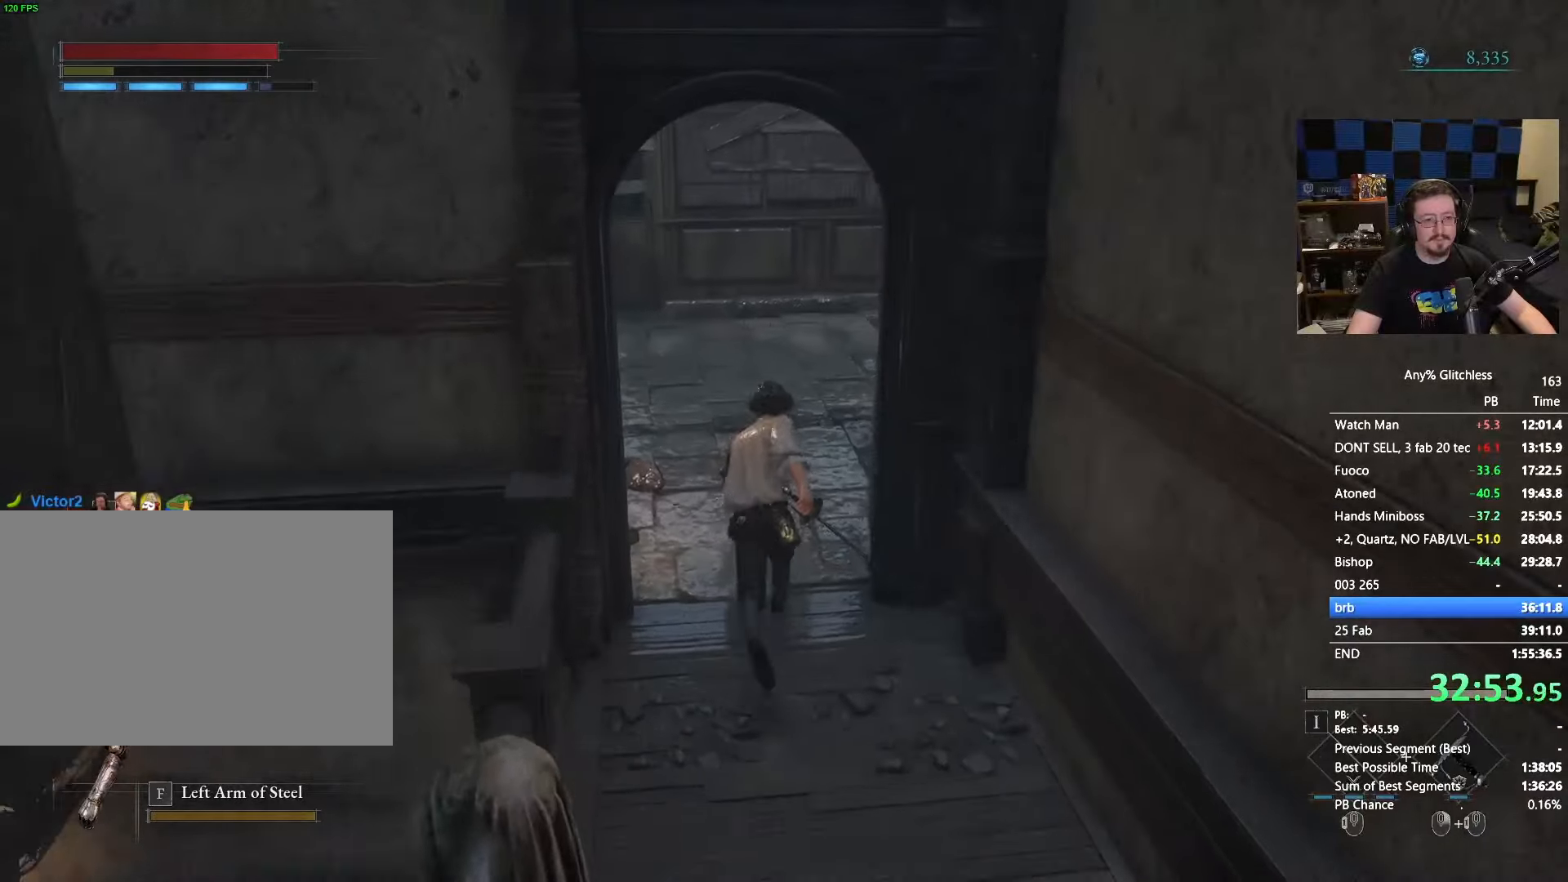
{"keys": ["w"], "mouse": [], "events": [[383, "space", "up"]]}